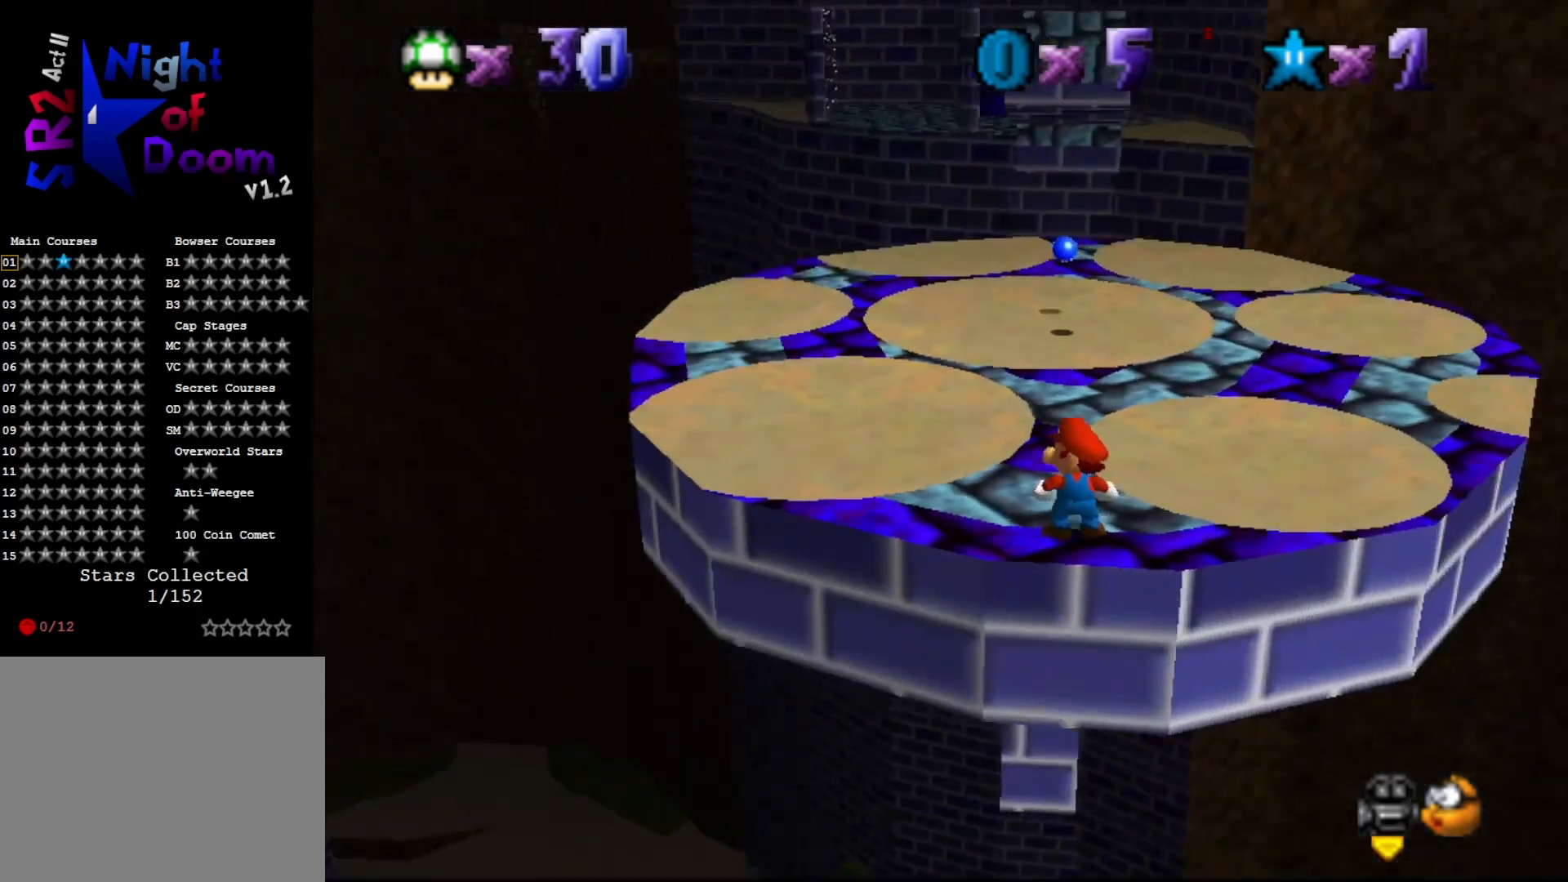
Gameplay with a controller (Nintendo layout); each line is a JSON object with the inputs held at the frame after it. "events" lists button and stick changes between this image and that frame as [ms after this image, input, new state], when the widget could be followed in between. Not read: L3 R3 Z.
{"buttons": [], "left_stick": "down", "events": [[183, "A", "down"], [217, "A", "up"], [483, "left_stick", "down"]]}
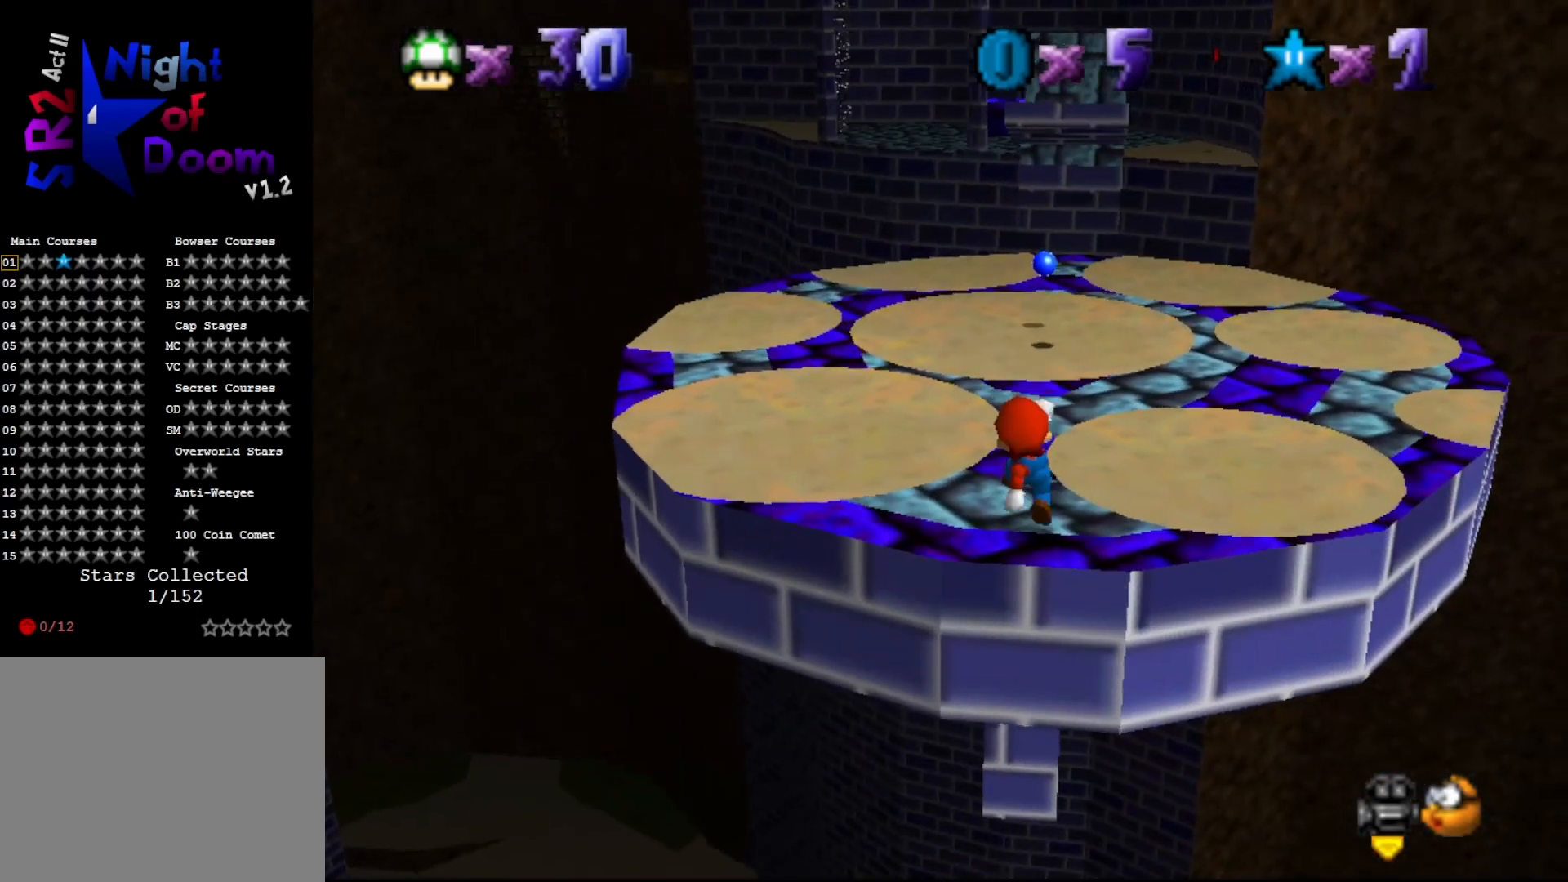
{"buttons": [], "left_stick": "center", "events": [[83, "left_stick", "center"]]}
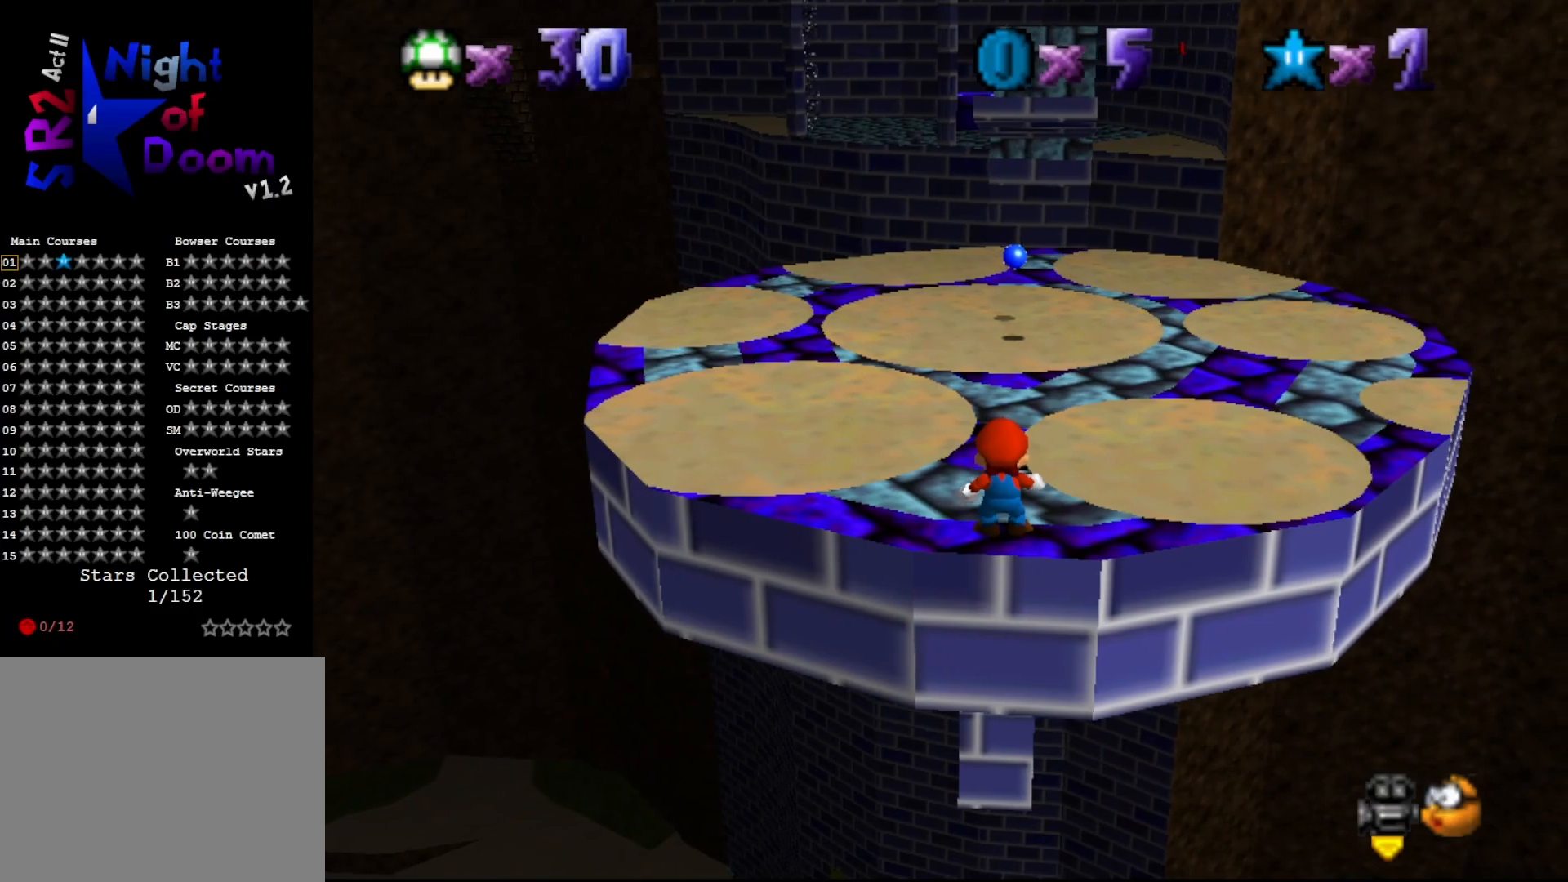
{"buttons": [], "left_stick": "center", "events": []}
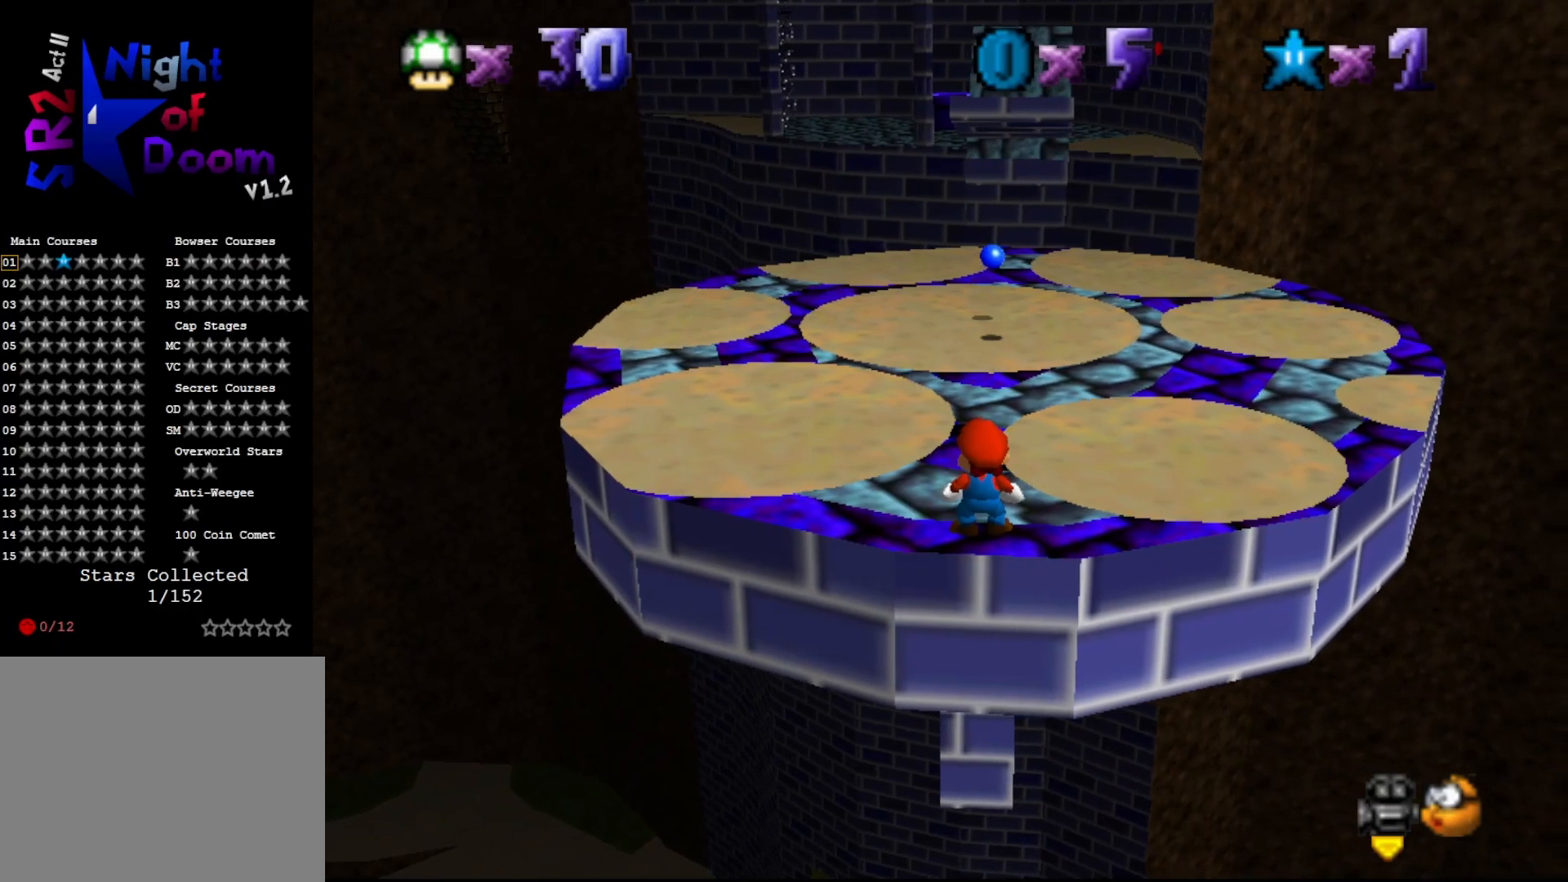
{"buttons": [], "left_stick": "center", "events": []}
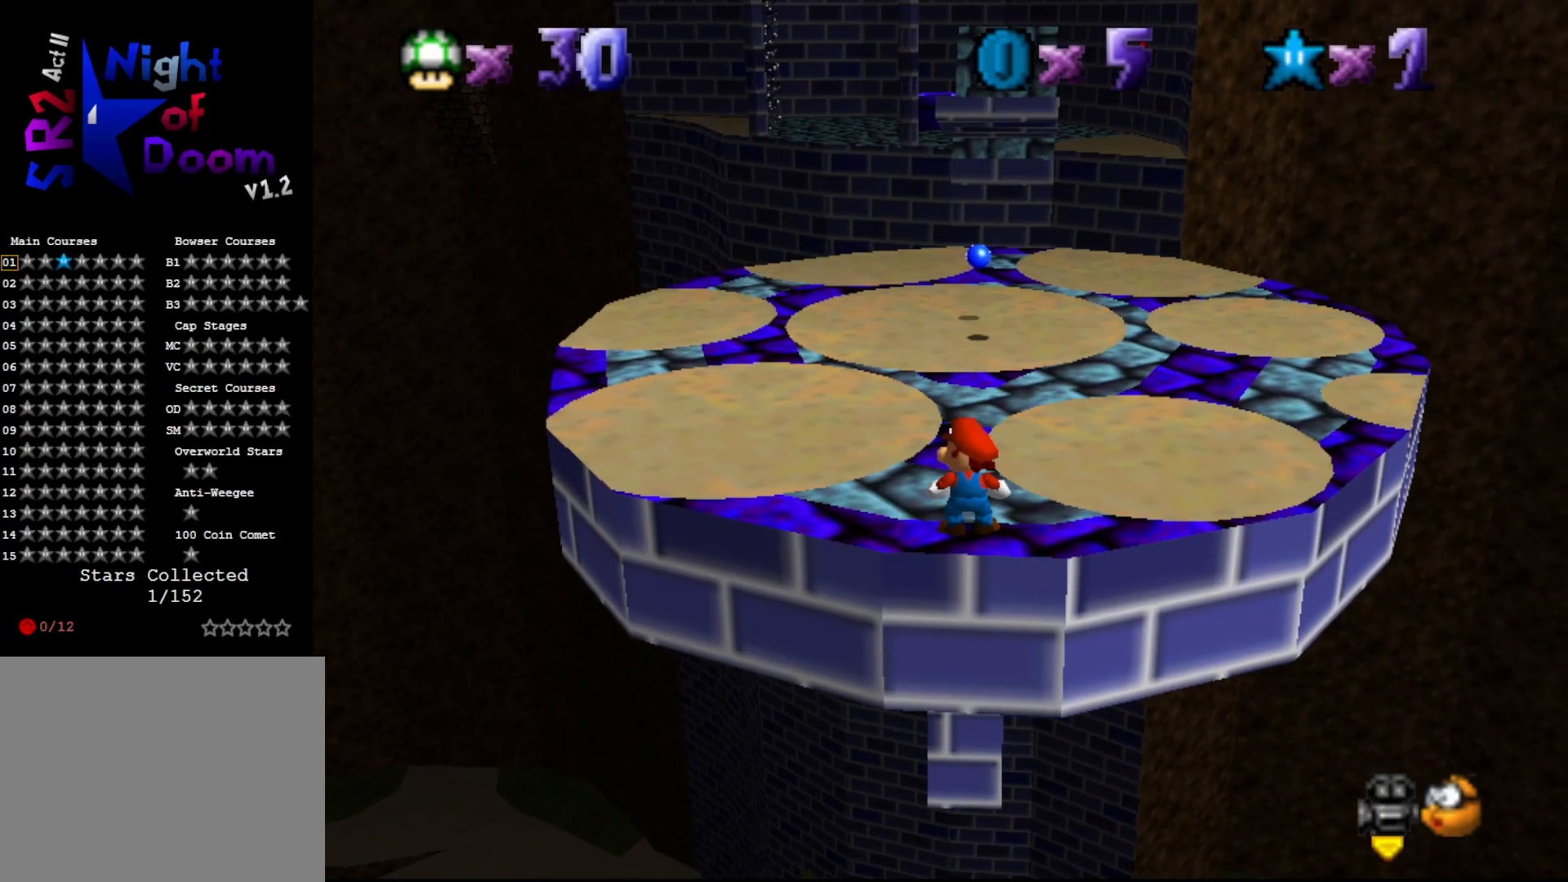
{"buttons": ["A"], "left_stick": "center", "events": [[150, "A", "down"]]}
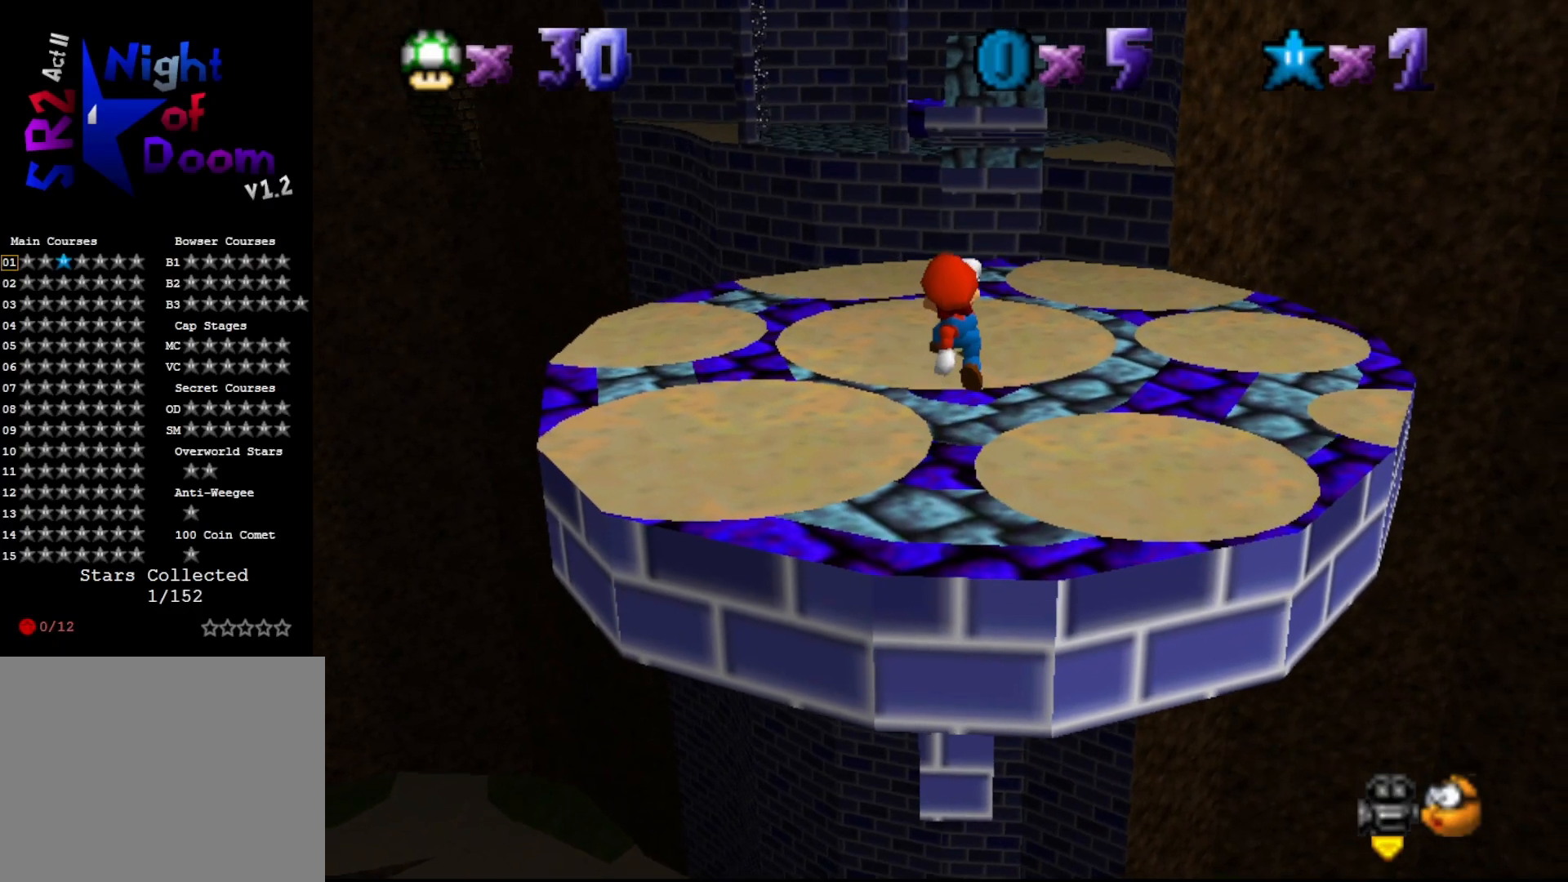
{"buttons": [], "left_stick": "center", "events": [[150, "A", "up"], [183, "left_stick", "down"], [300, "left_stick", "center"]]}
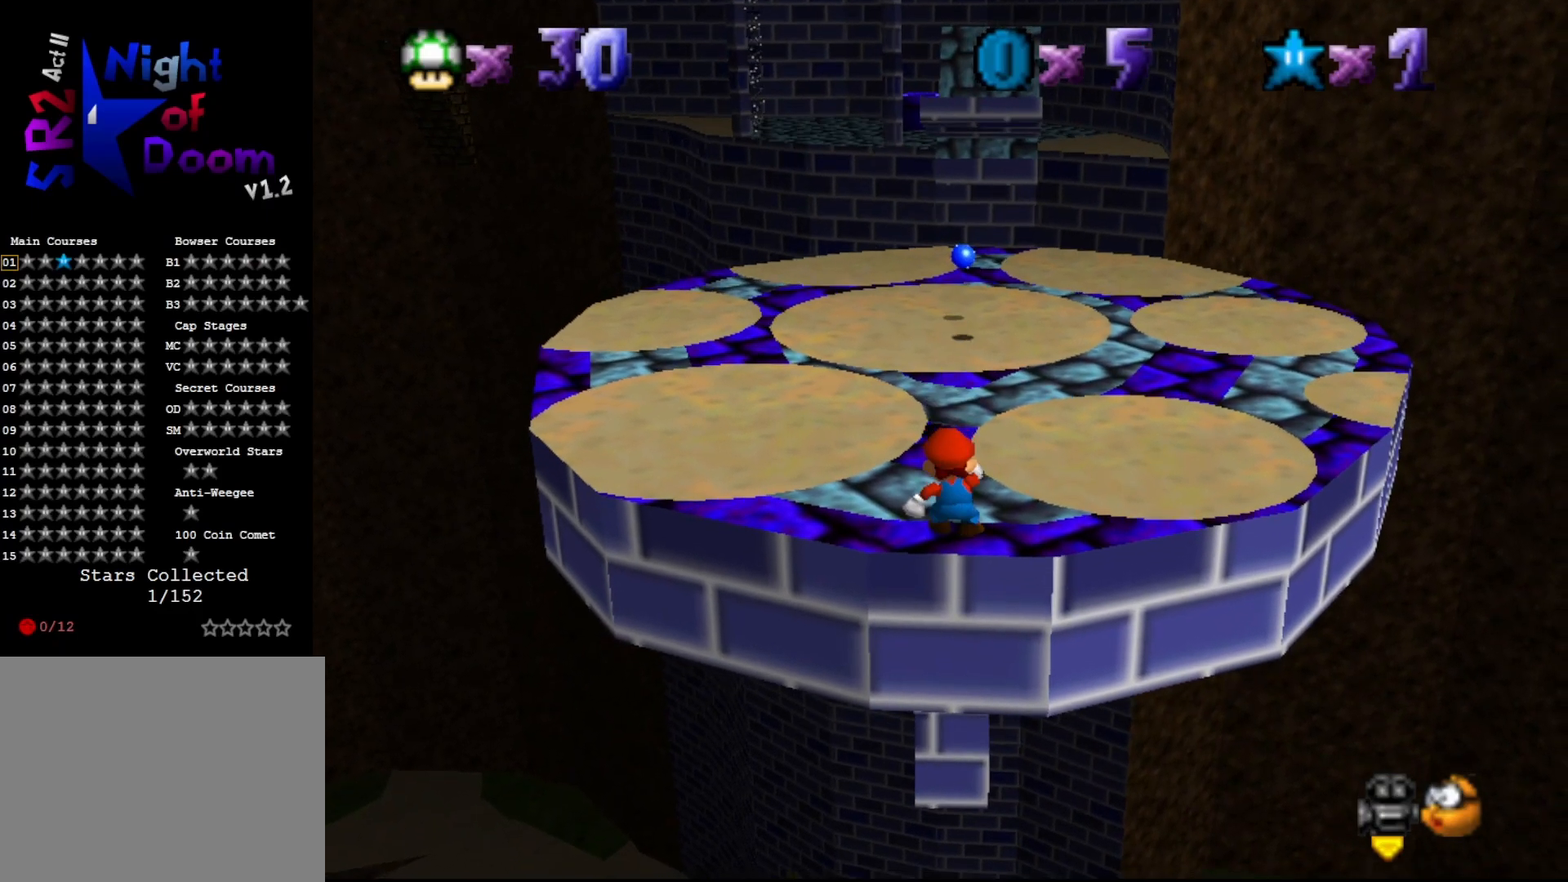
{"buttons": [], "left_stick": "center", "events": [[433, "A", "down"], [467, "A", "up"]]}
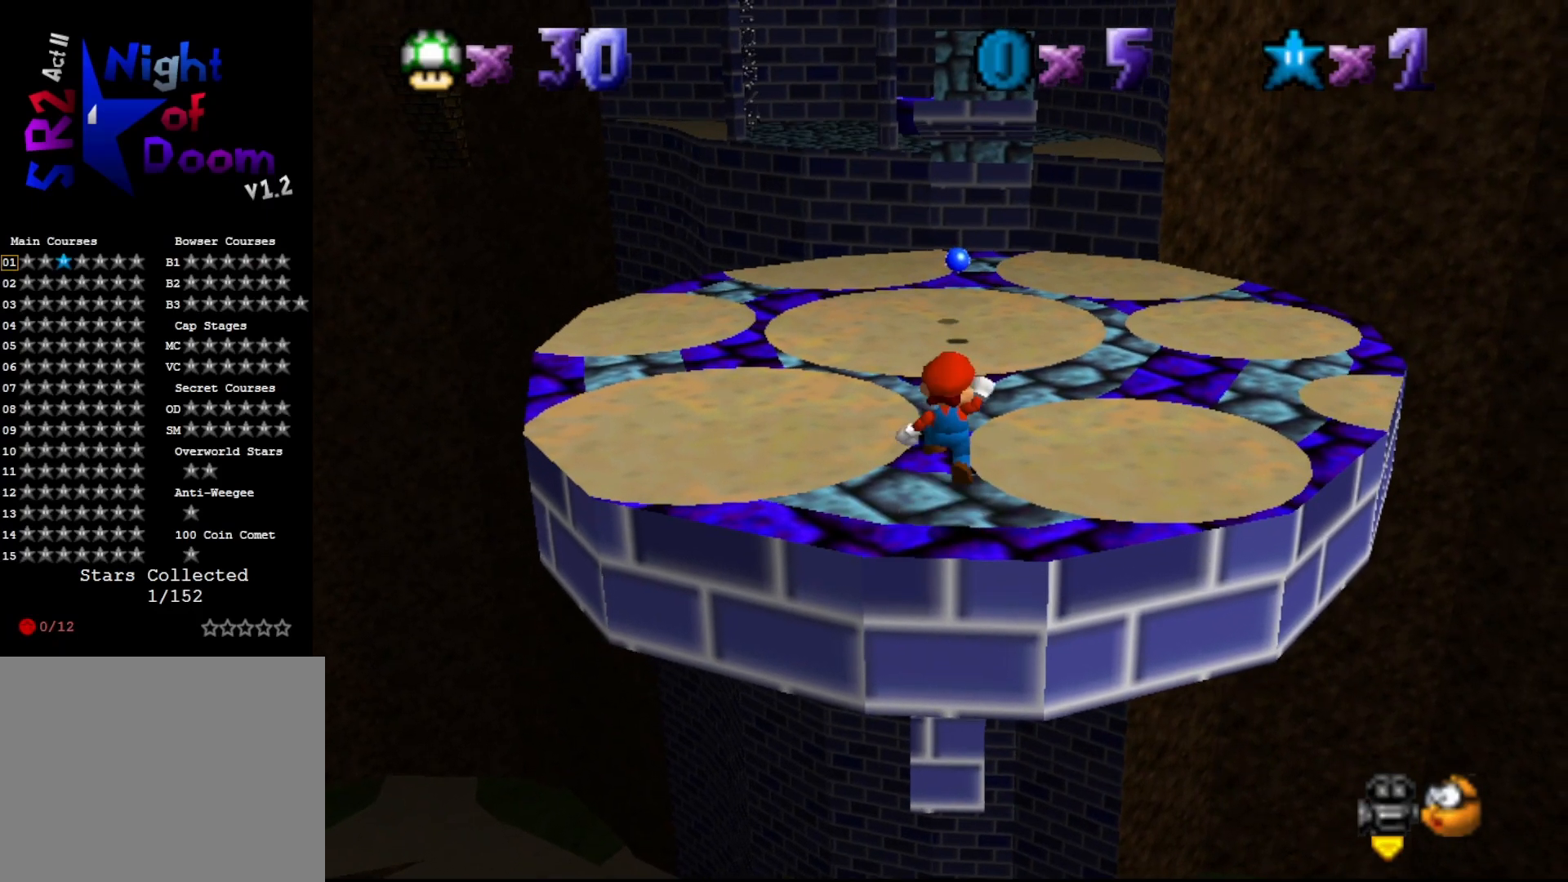
{"buttons": [], "left_stick": "center", "events": [[183, "left_stick", "down"], [317, "left_stick", "center"]]}
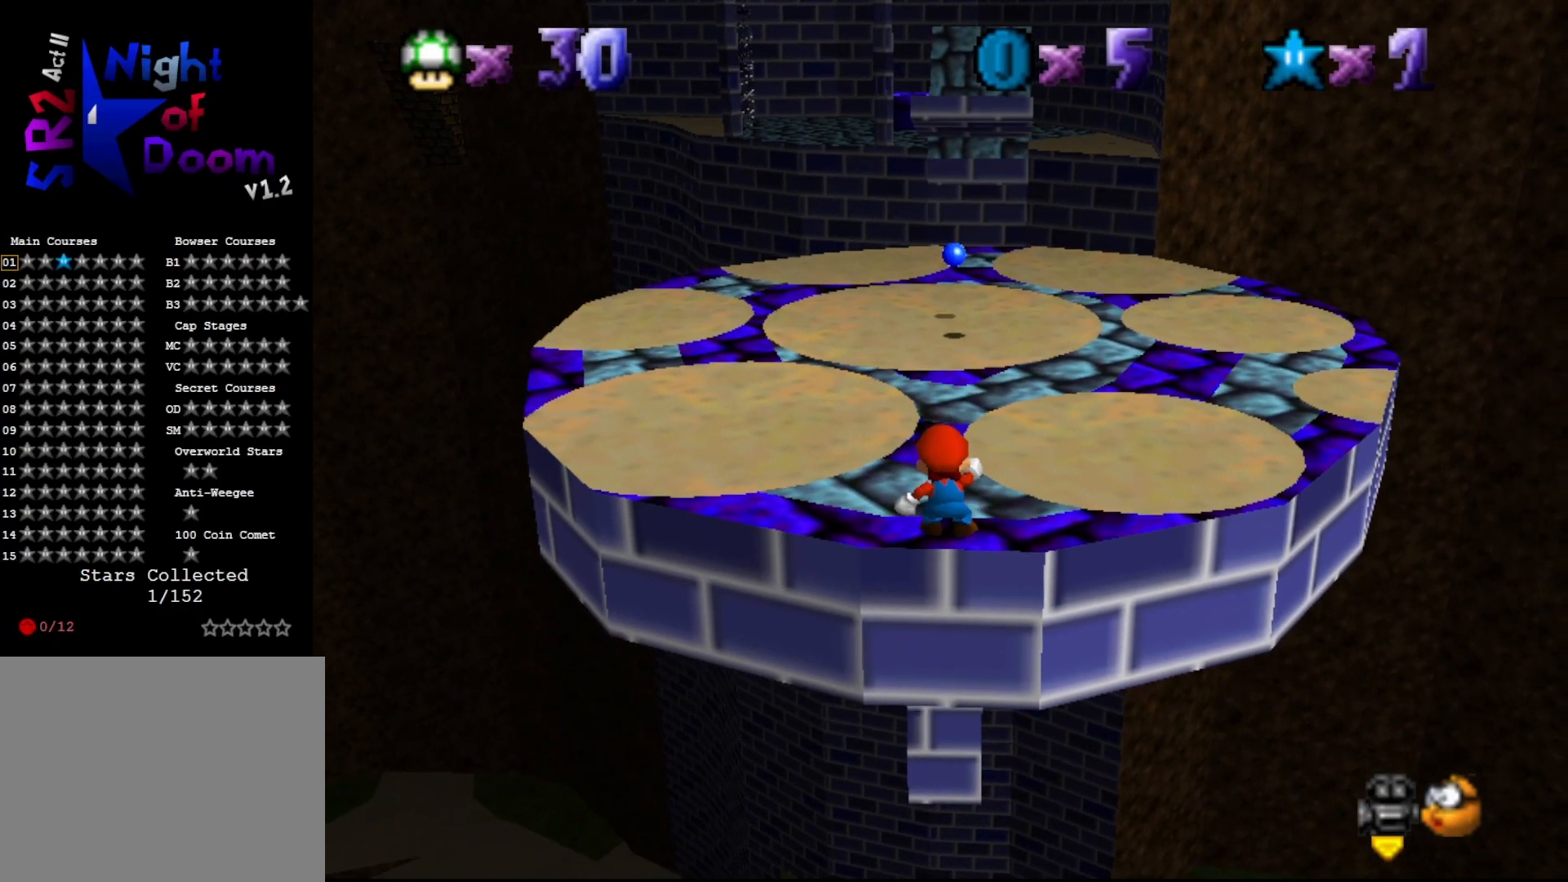
{"buttons": [], "left_stick": "center", "events": []}
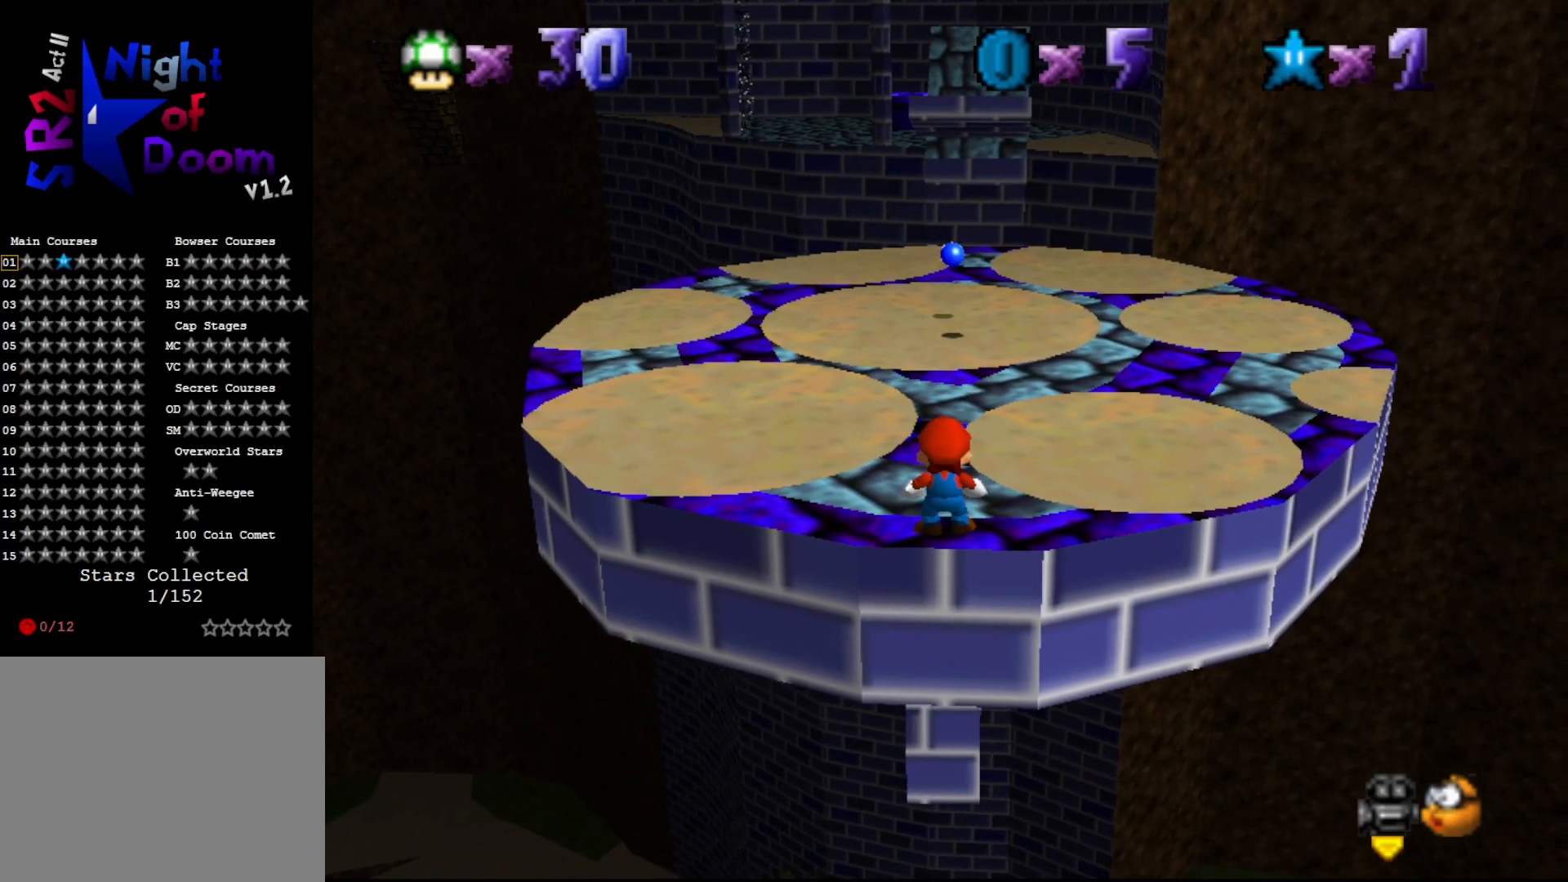
{"buttons": [], "left_stick": "center", "events": []}
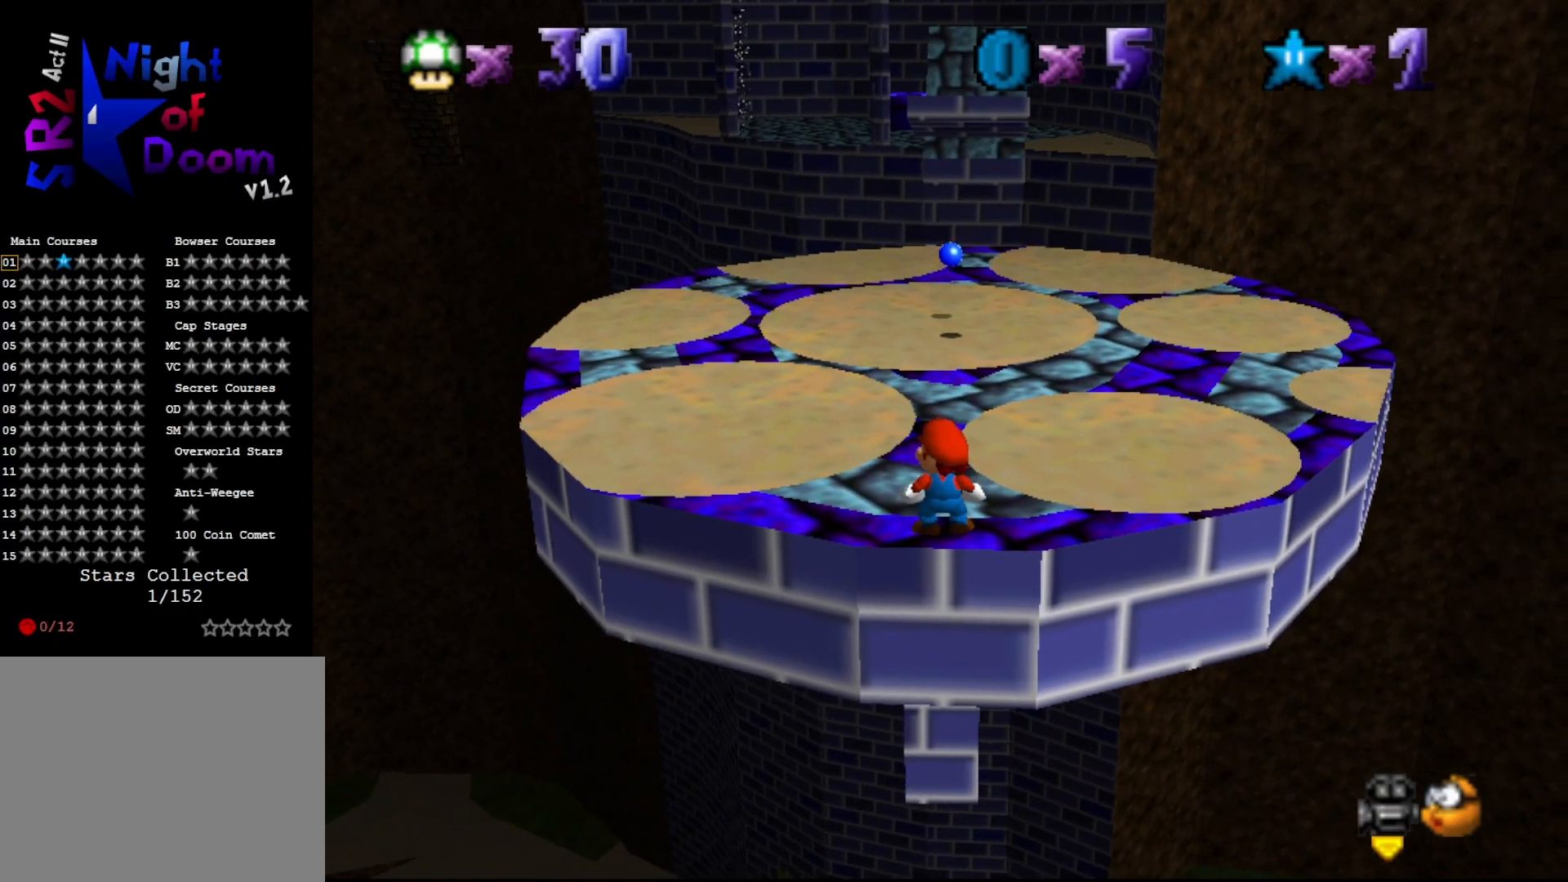
{"buttons": [], "left_stick": "center", "events": []}
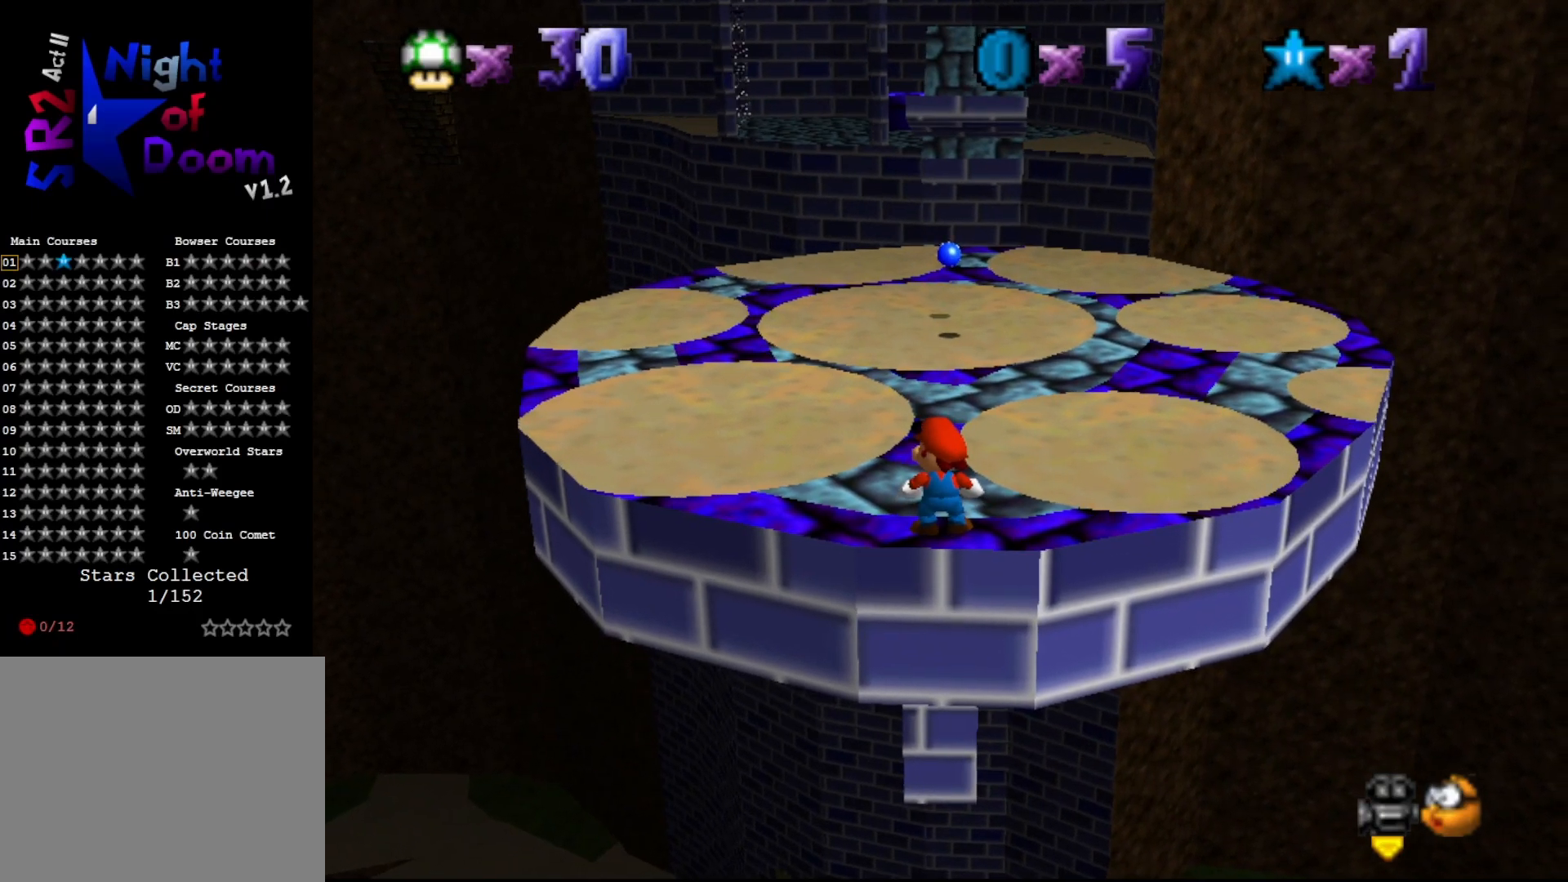
{"buttons": [], "left_stick": "center", "events": []}
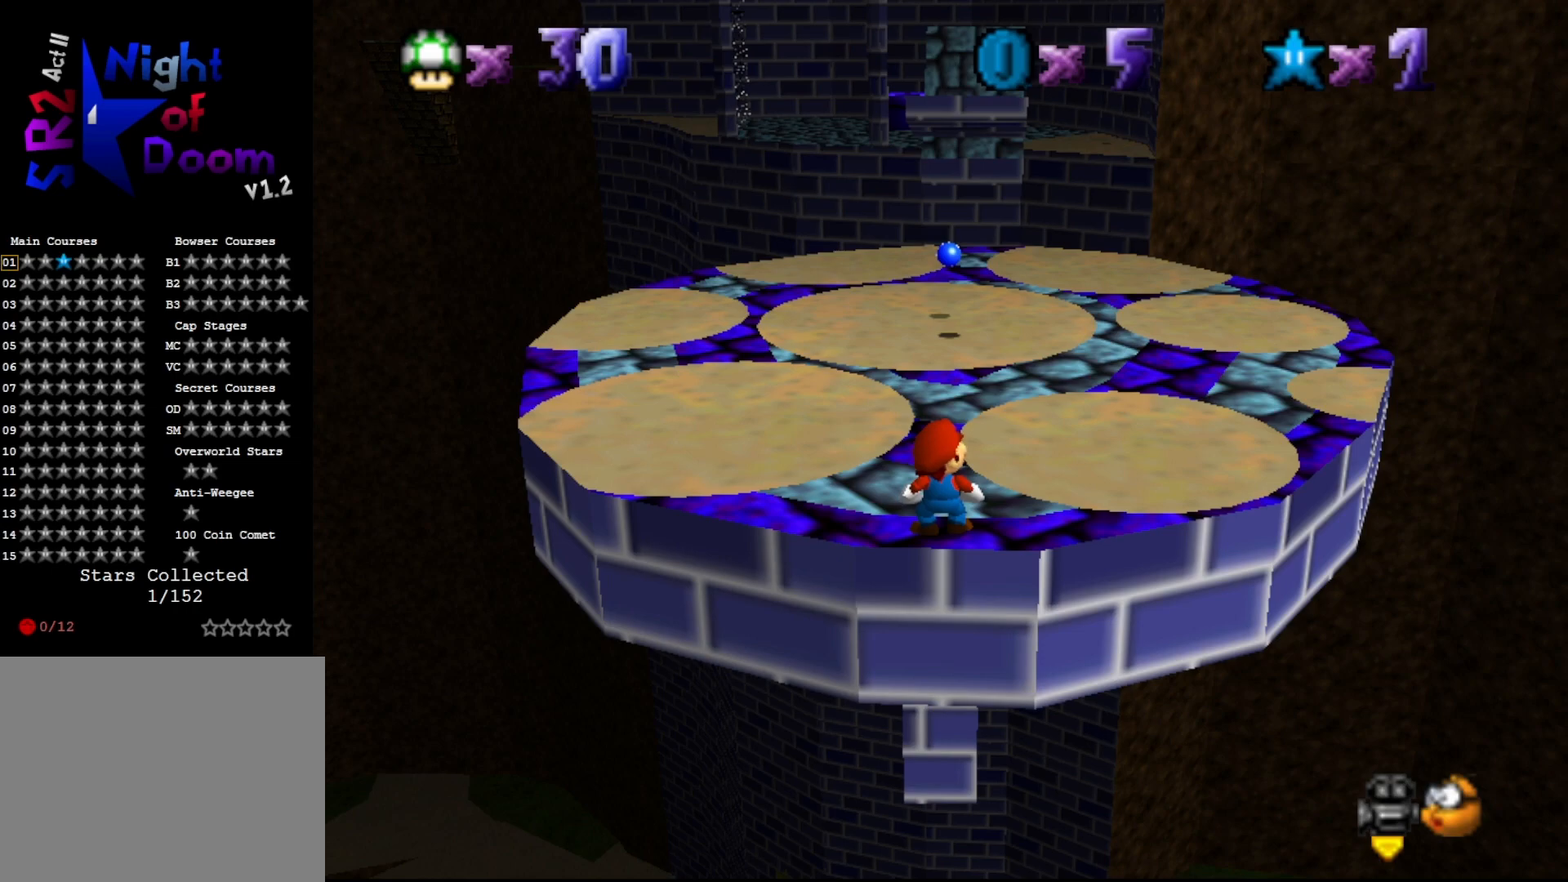
{"buttons": [], "left_stick": "center", "events": []}
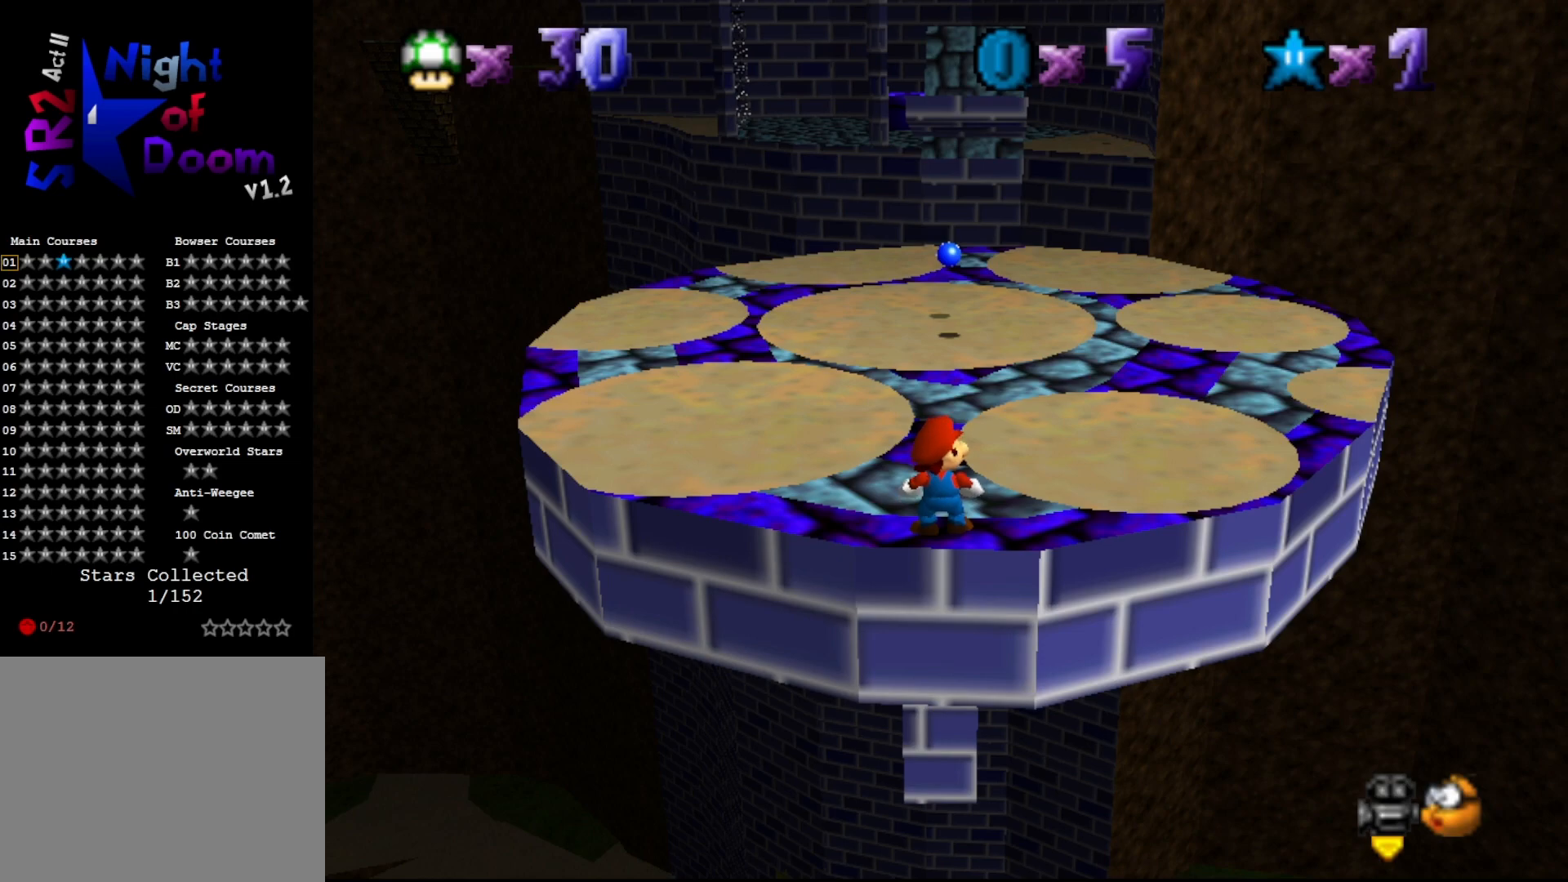
{"buttons": ["A"], "left_stick": "center", "events": [[467, "A", "down"]]}
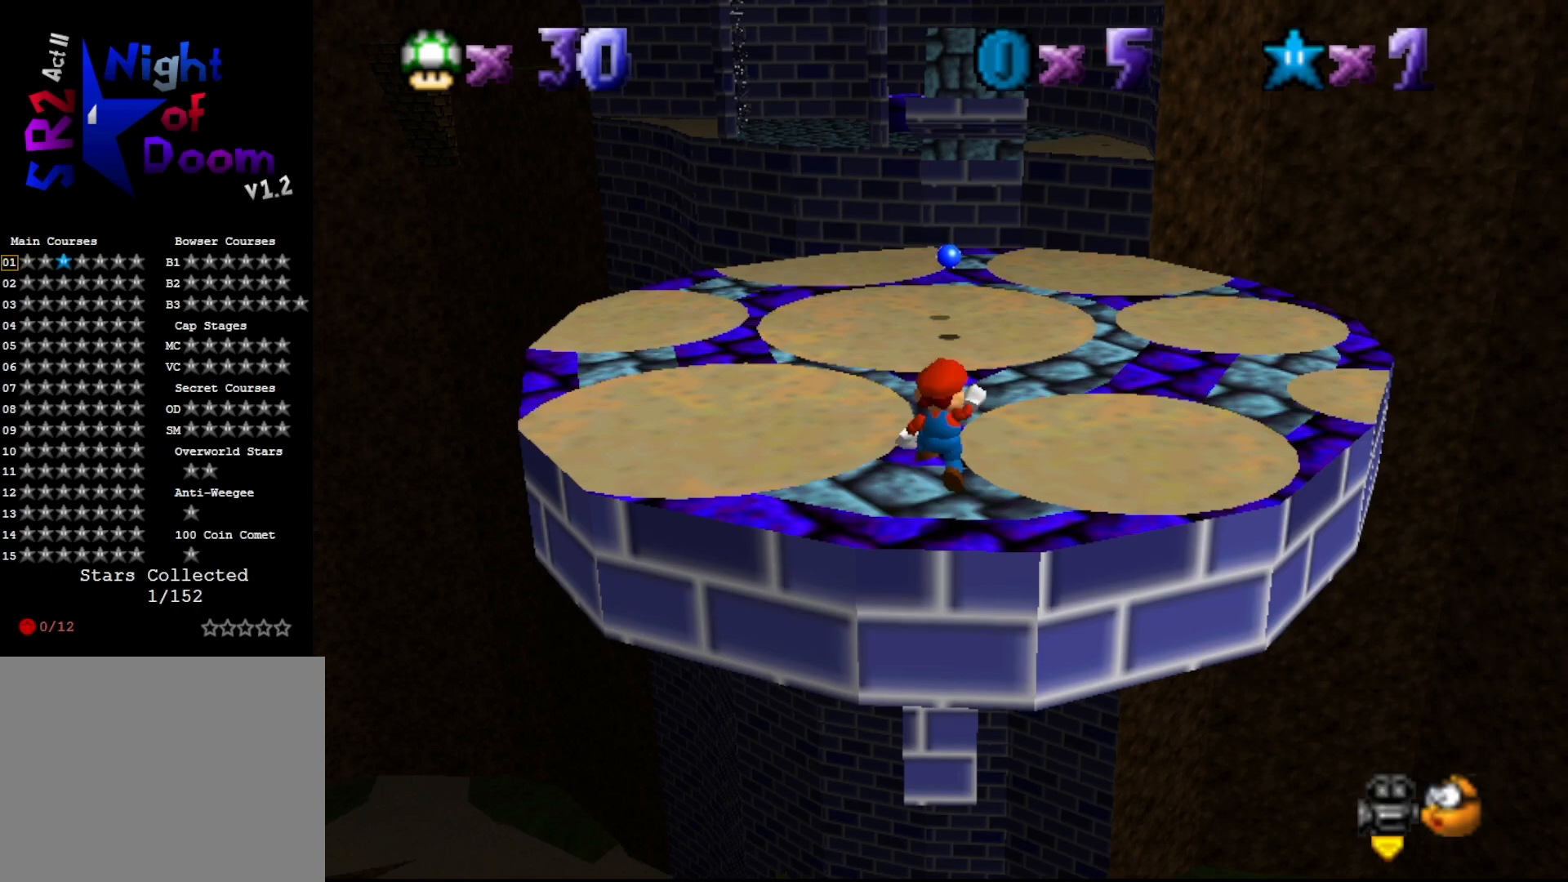
{"buttons": [], "left_stick": "center", "events": [[283, "left_stick", "up"], [467, "left_stick", "center"], [500, "A", "up"]]}
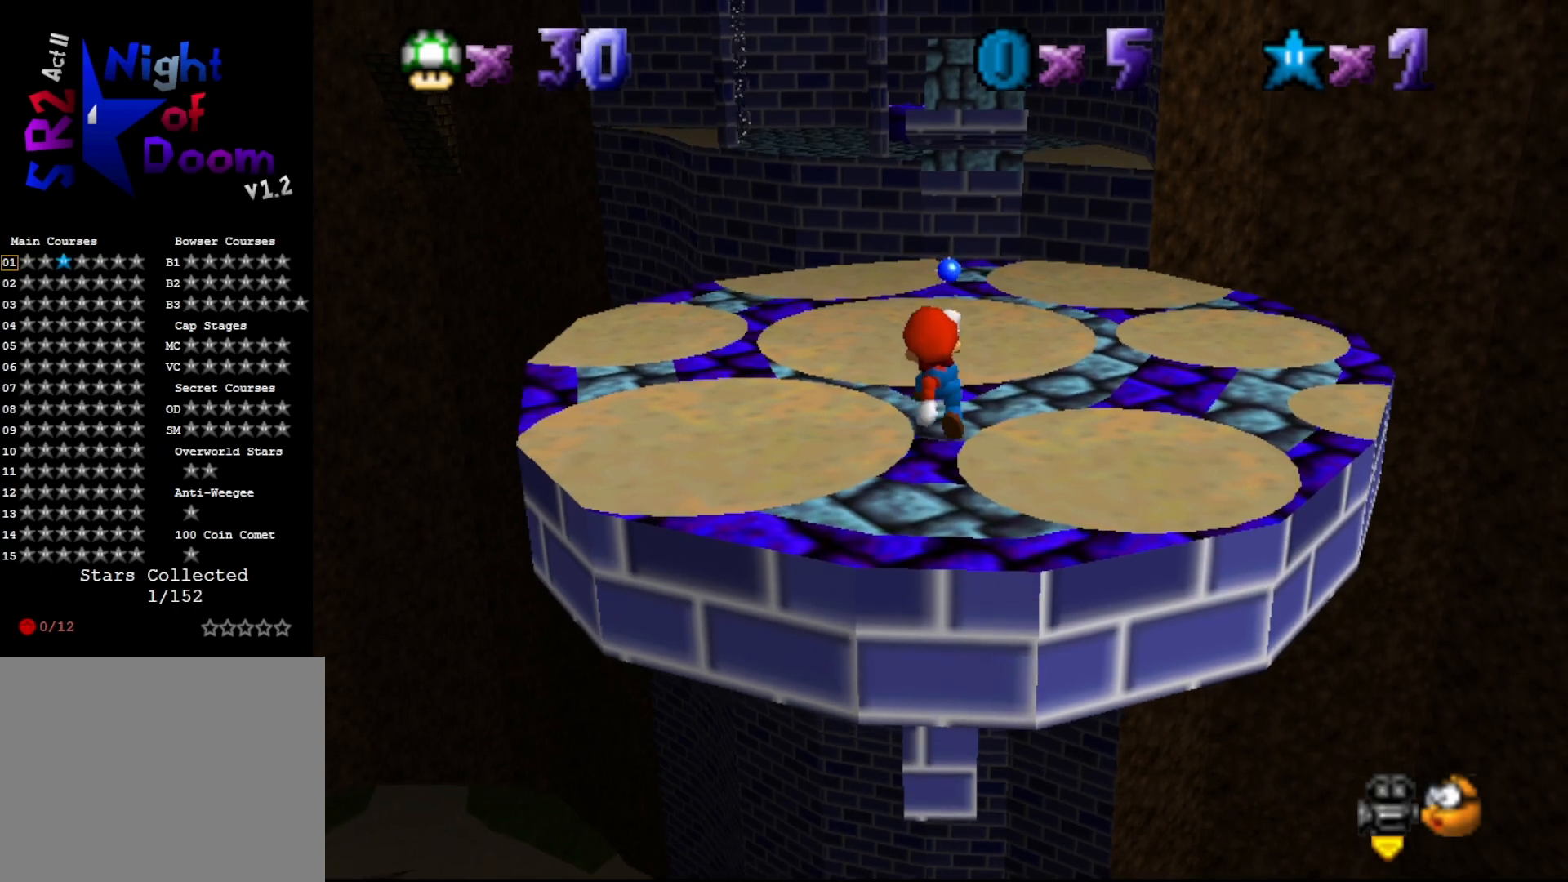
{"buttons": [], "left_stick": "center", "events": []}
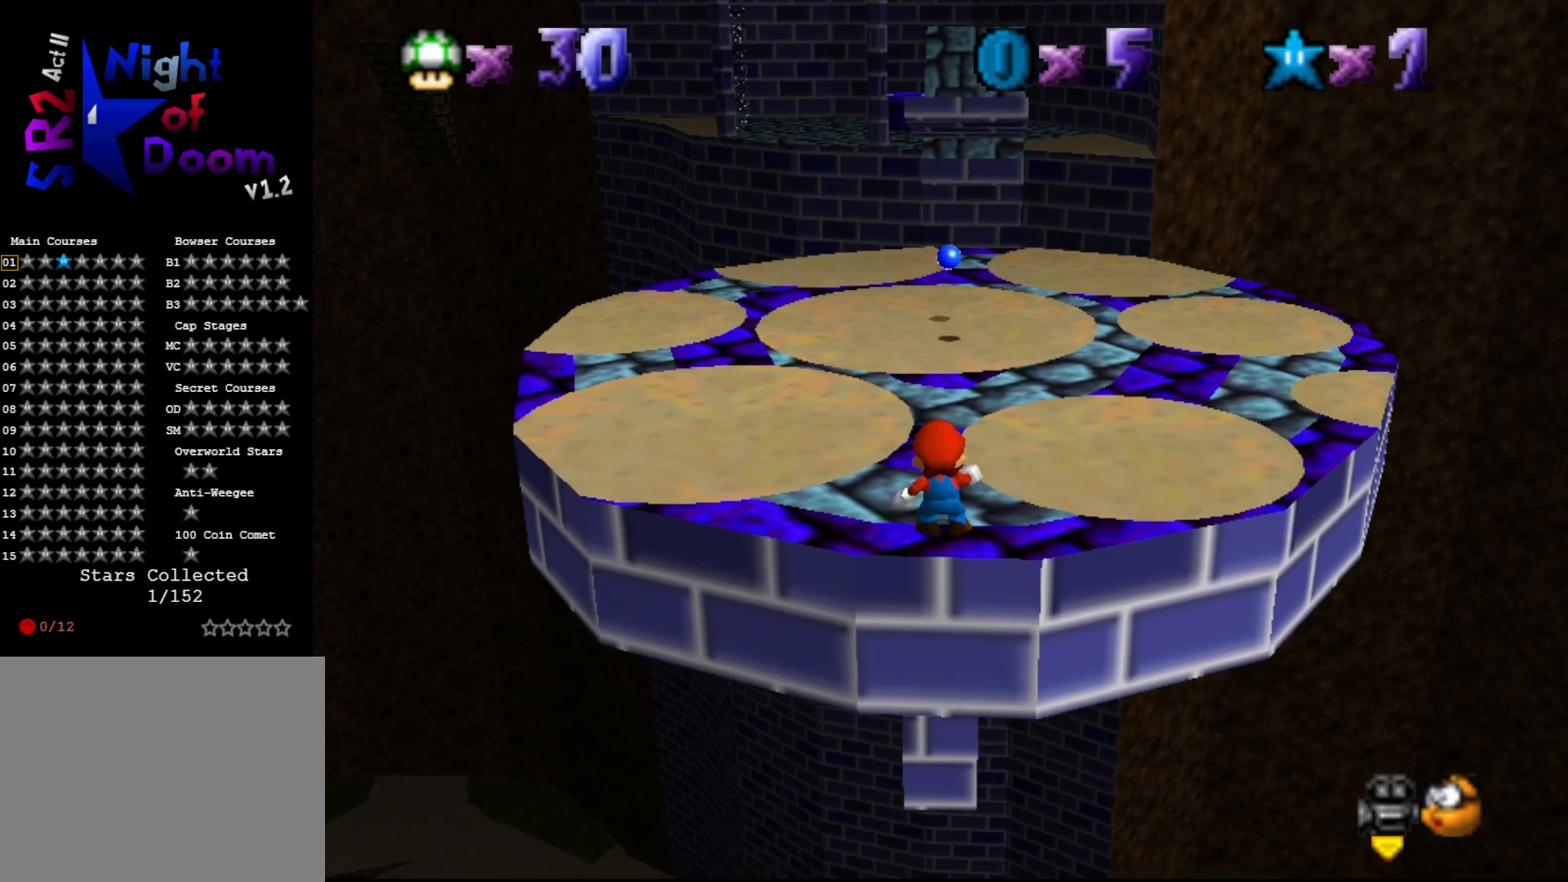
{"buttons": [], "left_stick": "center", "events": [[17, "A", "down"], [117, "A", "up"], [267, "left_stick", "down"], [433, "left_stick", "center"]]}